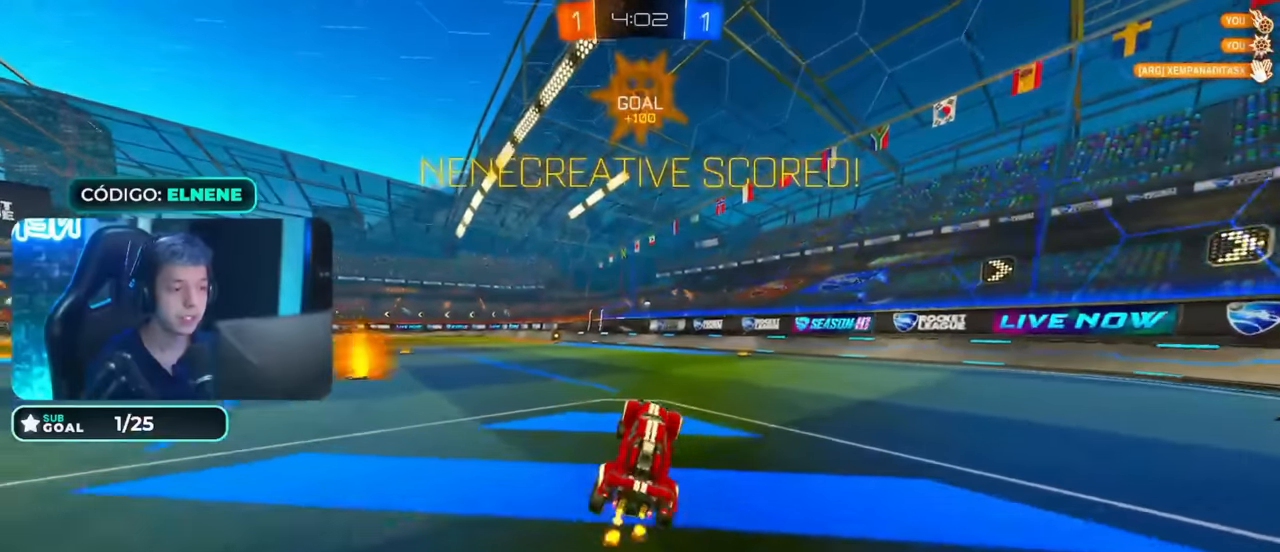
Gameplay with a controller (PlayStation layout); each line is a JSON object with the inputs held at the frame after it. "events" lists button and stick changes between this image and that frame as [ms after this image, input, new state], when the widget could be followed in between.
{"buttons": ["CIRCLE", "TRIANGLE", "R2"], "left_stick": "down", "right_stick": "center", "events": [[200, "left_stick", "down-right"], [250, "CROSS", "down"], [317, "CROSS", "up"], [317, "left_stick", "left"], [367, "CROSS", "down"], [400, "TRIANGLE", "down"], [417, "CIRCLE", "down"], [450, "left_stick", "down"], [500, "CROSS", "up"]]}
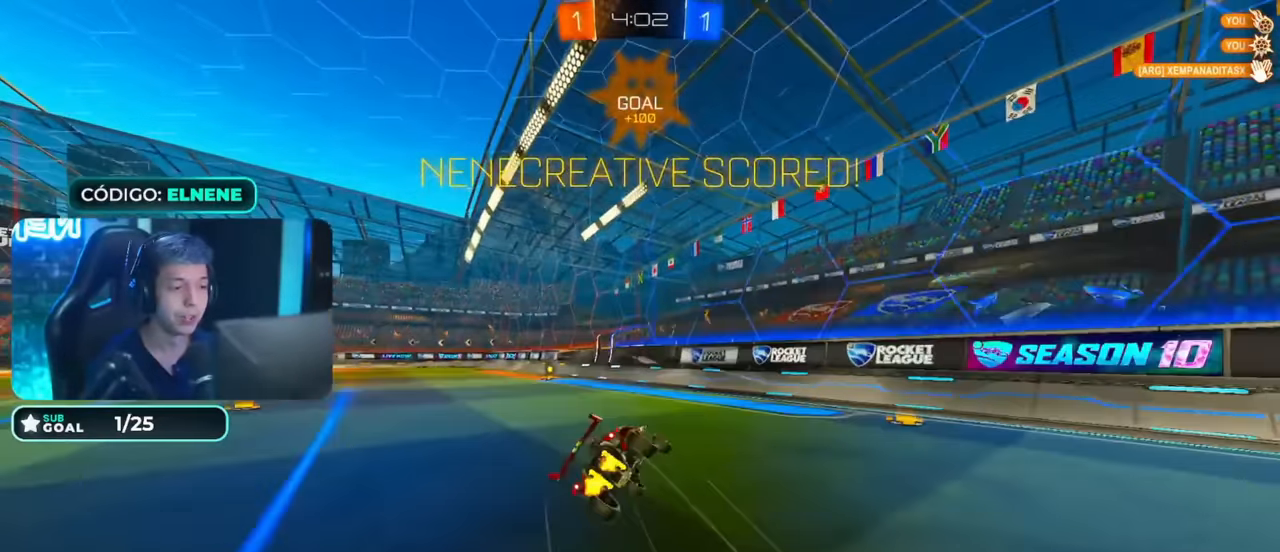
{"buttons": ["L2", "R2"], "left_stick": "left", "right_stick": "center", "events": [[17, "TRIANGLE", "up"], [200, "CIRCLE", "up"], [300, "left_stick", "left"], [350, "SQUARE", "down"], [417, "L2", "down"], [450, "SQUARE", "up"]]}
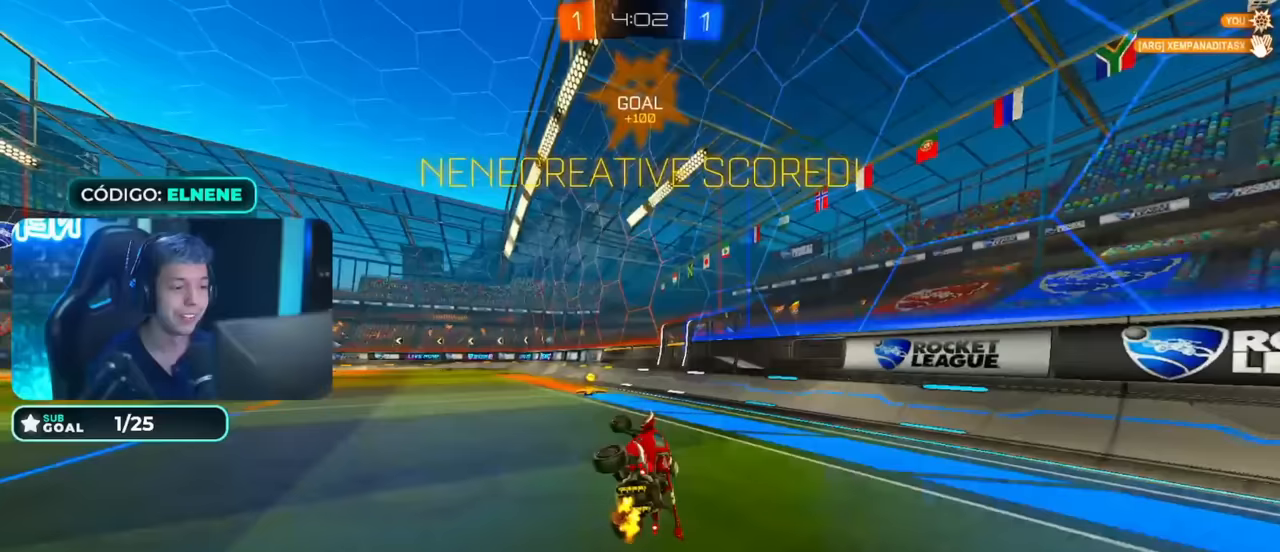
{"buttons": [], "left_stick": "center", "right_stick": "center"}
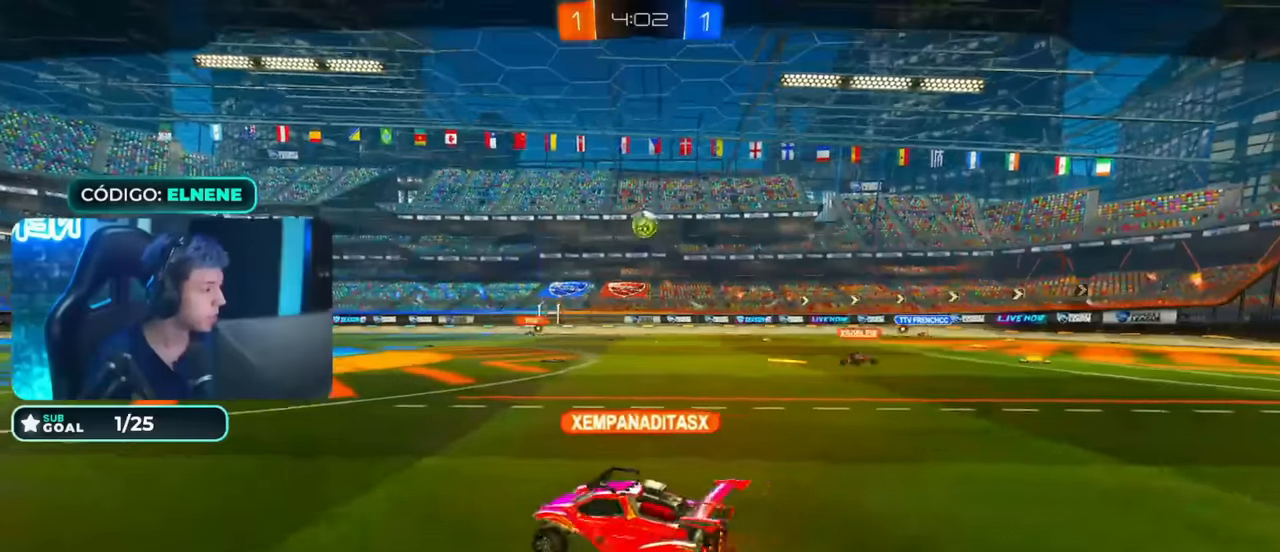
{"buttons": [], "left_stick": "center", "right_stick": "center", "events": []}
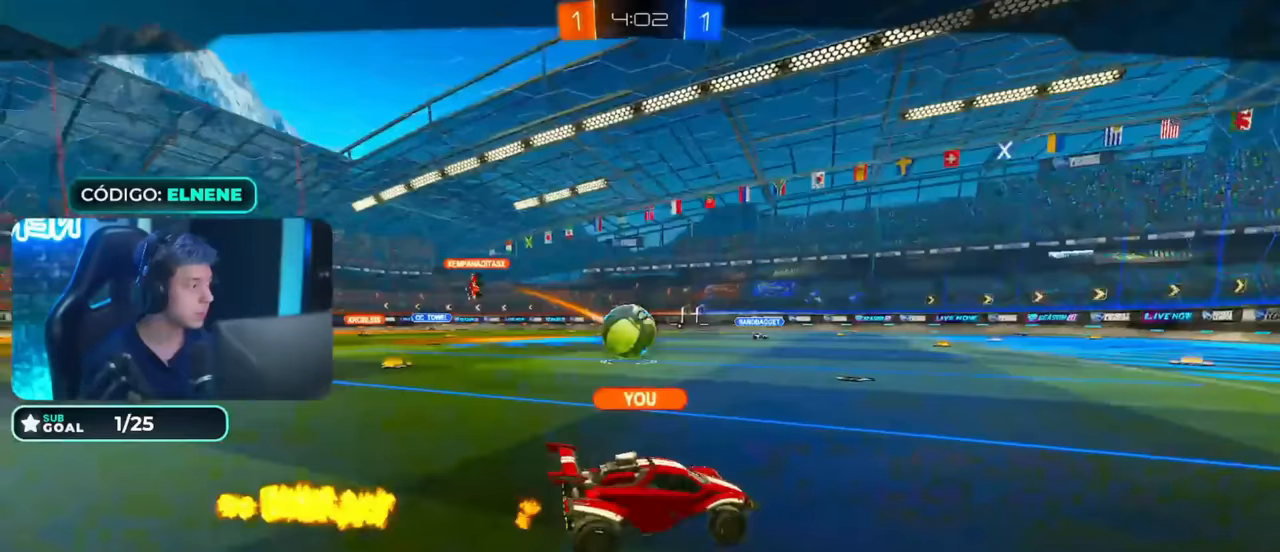
{"buttons": ["L1"], "left_stick": "up", "right_stick": "center", "events": [[50, "CROSS", "down"], [117, "CROSS", "up"], [250, "L1", "down"], [267, "CROSS", "down"], [267, "left_stick", "up"], [317, "CROSS", "up"]]}
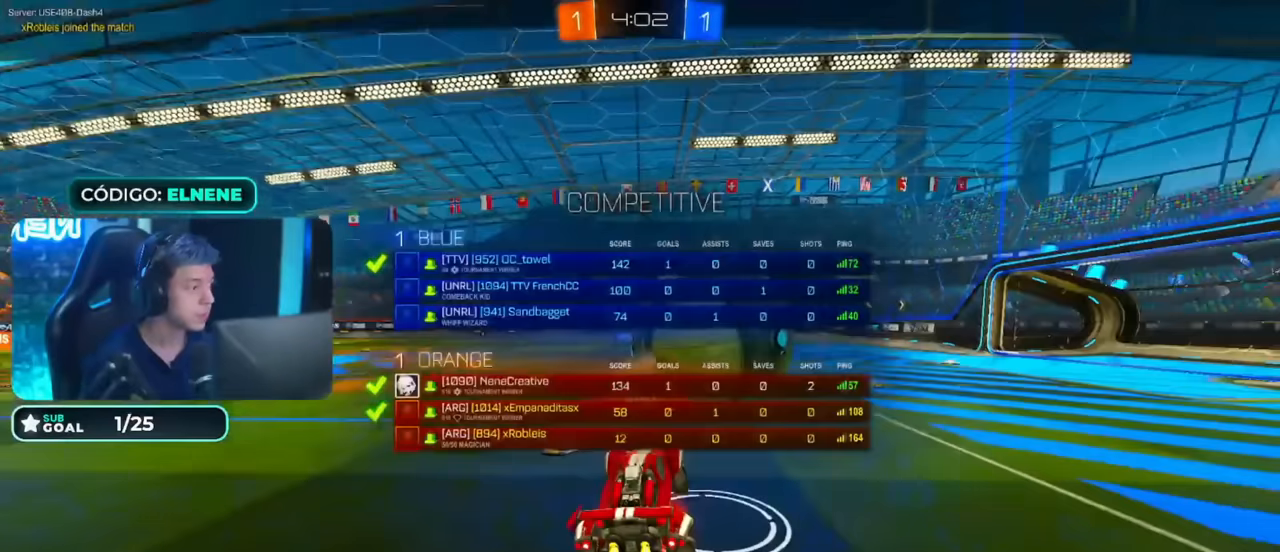
{"buttons": [], "left_stick": "center", "right_stick": "center", "events": [[150, "L1", "up"], [167, "left_stick", "center"], [200, "CROSS", "down"], [217, "CROSS", "up"], [350, "CROSS", "down"], [450, "CROSS", "up"]]}
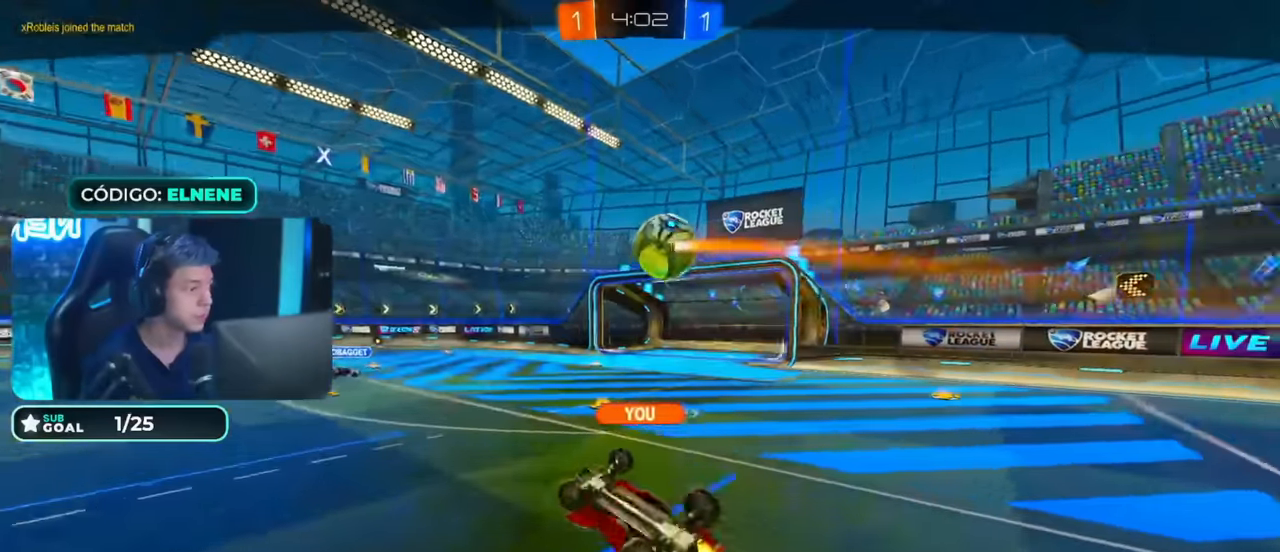
{"buttons": ["CIRCLE", "L2", "R2"], "left_stick": "down-right", "right_stick": "center", "events": [[33, "CROSS", "down"], [100, "CROSS", "up"], [217, "CROSS", "down"], [267, "CROSS", "up"], [367, "CROSS", "down"], [383, "CIRCLE", "down"], [383, "CROSS", "up"], [383, "L2", "down"], [383, "R2", "down"], [383, "left_stick", "down-right"]]}
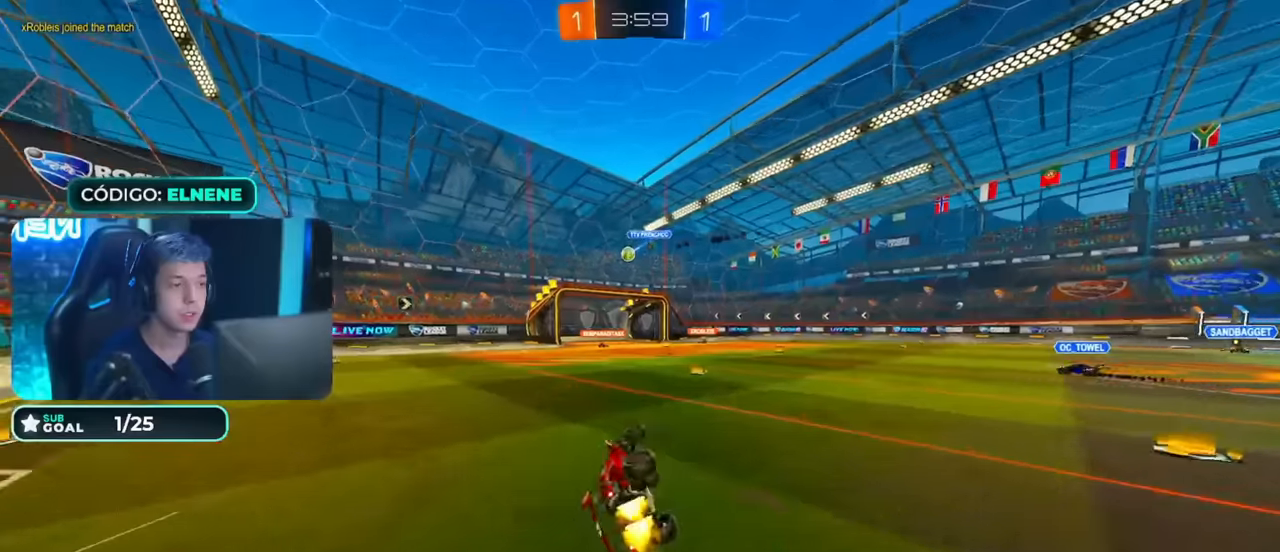
{"buttons": ["R2"], "left_stick": "right", "right_stick": "center", "events": [[50, "CIRCLE", "up"], [217, "L2", "up"], [217, "left_stick", "center"], [467, "left_stick", "right"]]}
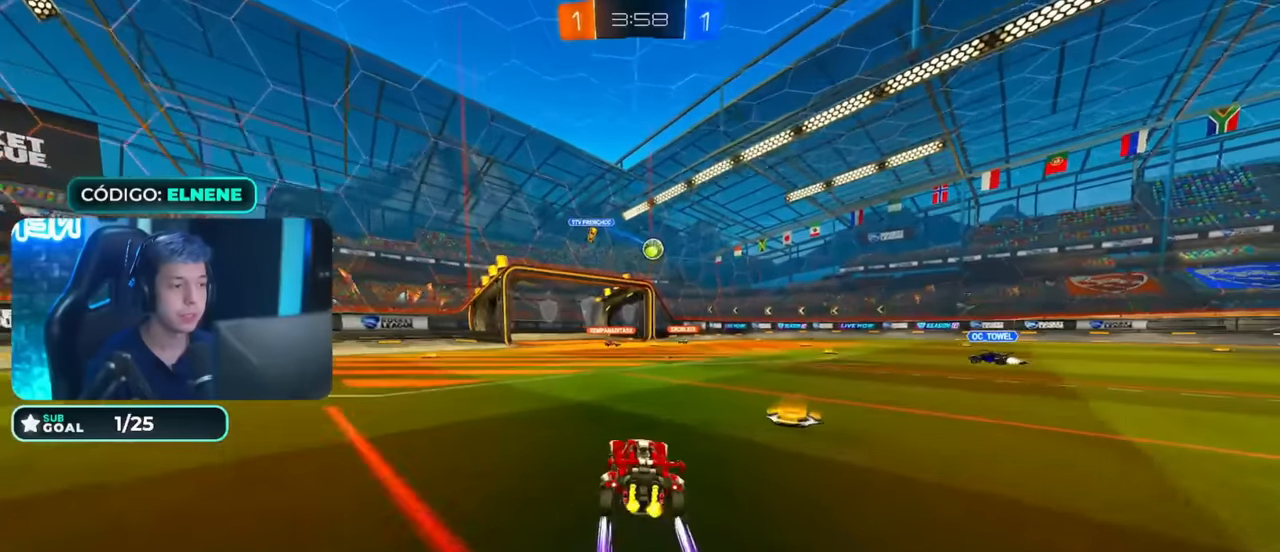
{"buttons": ["R2"], "left_stick": "down-left", "right_stick": "center", "events": [[100, "left_stick", "center"], [250, "left_stick", "down-left"], [300, "left_stick", "center"], [417, "left_stick", "down-left"]]}
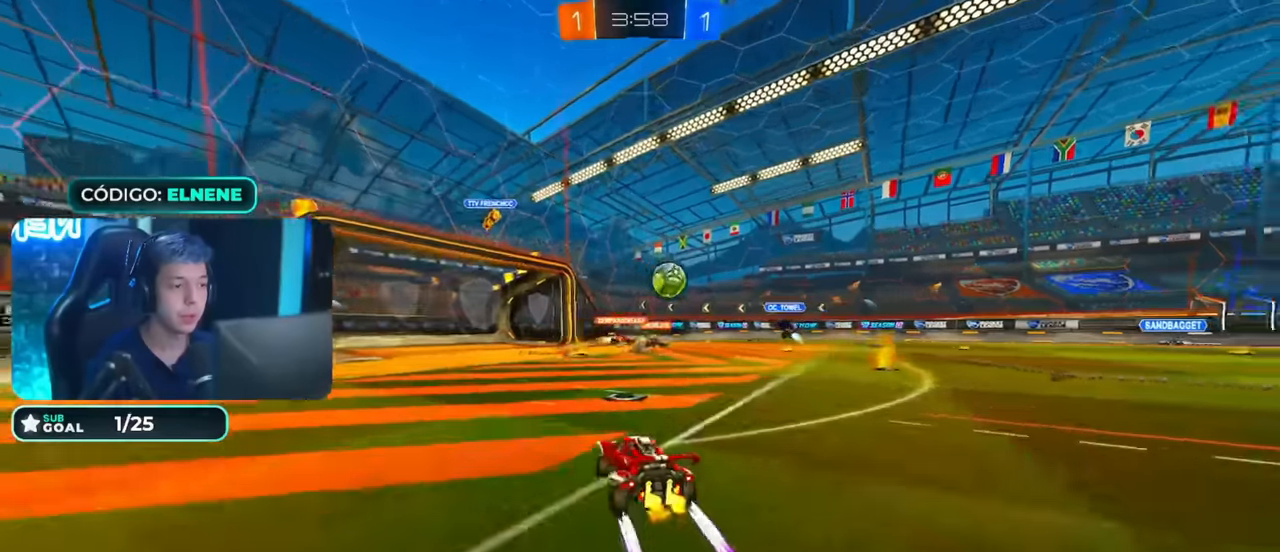
{"buttons": ["SQUARE", "R2"], "left_stick": "down-left", "right_stick": "center", "events": [[67, "SQUARE", "down"], [167, "SQUARE", "up"], [500, "SQUARE", "down"]]}
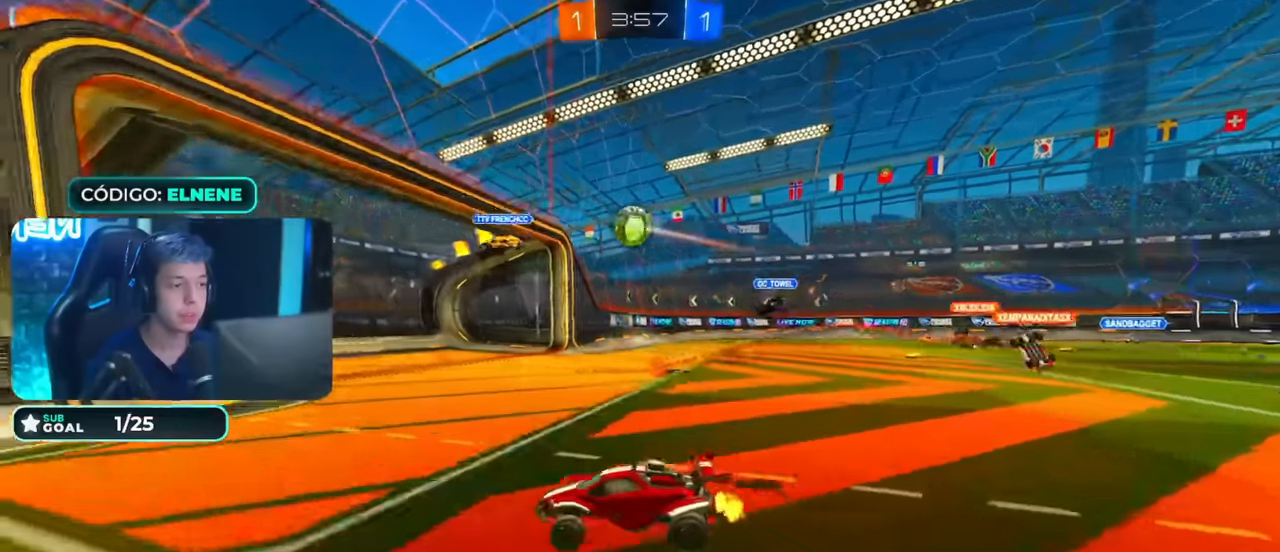
{"buttons": ["L2"], "left_stick": "right", "right_stick": "center", "events": [[17, "left_stick", "right"], [50, "SQUARE", "up"], [167, "SQUARE", "down"], [267, "L2", "down"], [267, "SQUARE", "up"], [317, "R2", "up"]]}
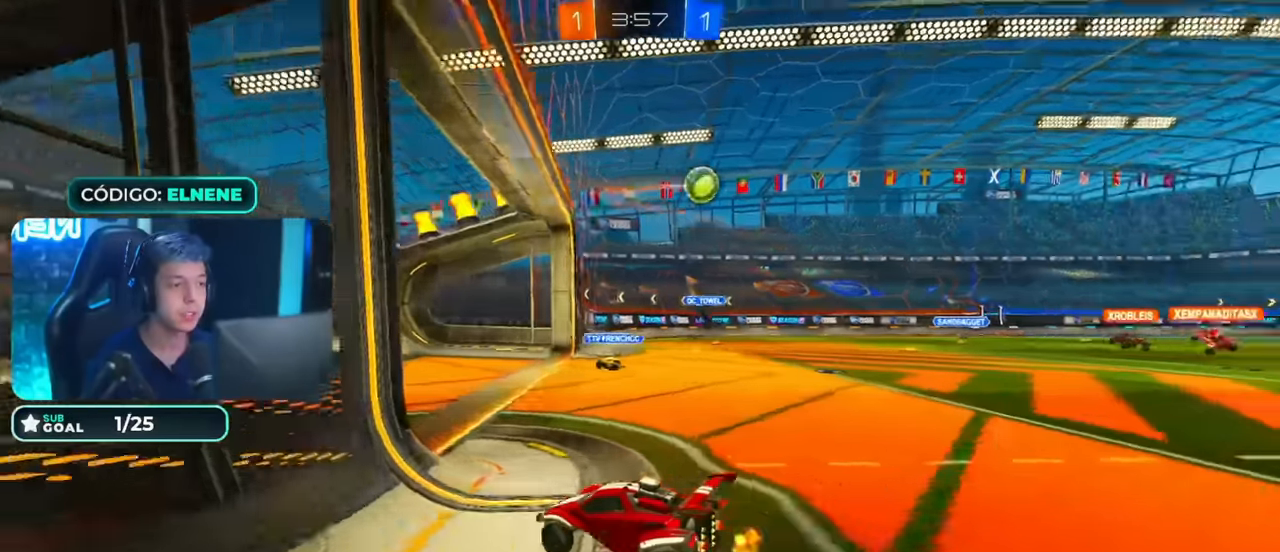
{"buttons": ["R2"], "left_stick": "down-left", "right_stick": "center", "events": [[50, "R2", "down"], [67, "L2", "up"], [317, "left_stick", "center"], [367, "left_stick", "down-left"]]}
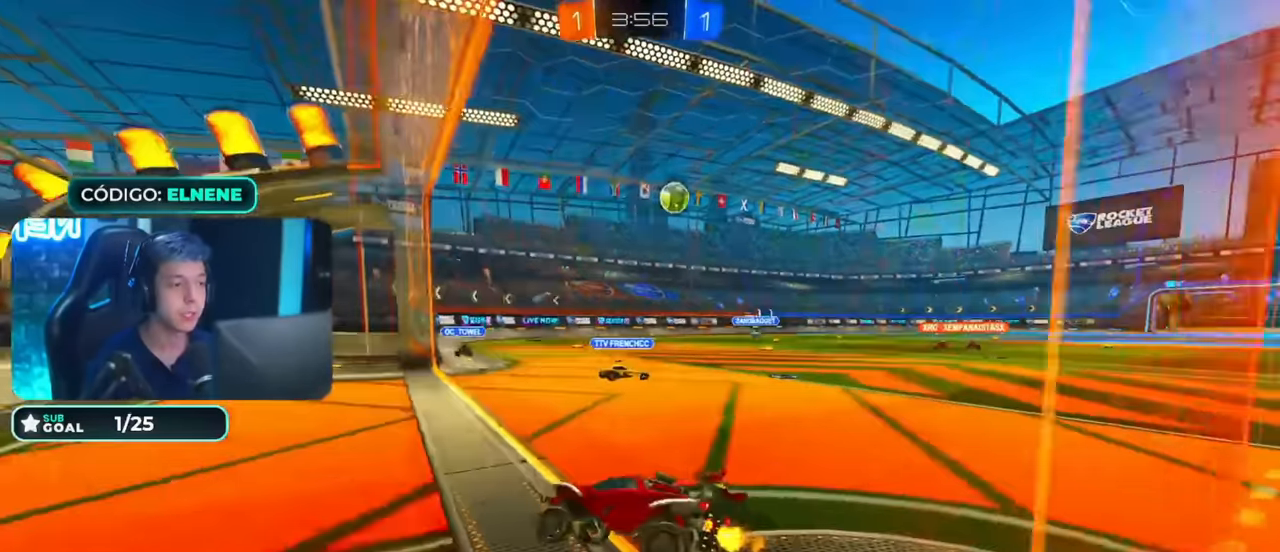
{"buttons": ["CROSS", "CIRCLE", "L2", "R2"], "left_stick": "down-right", "right_stick": "center", "events": [[167, "left_stick", "center"], [217, "left_stick", "right"], [300, "CIRCLE", "down"], [300, "CROSS", "down"], [300, "left_stick", "center"], [367, "CROSS", "up"], [367, "L2", "down"], [367, "left_stick", "up-right"], [417, "CROSS", "down"], [500, "left_stick", "down-right"]]}
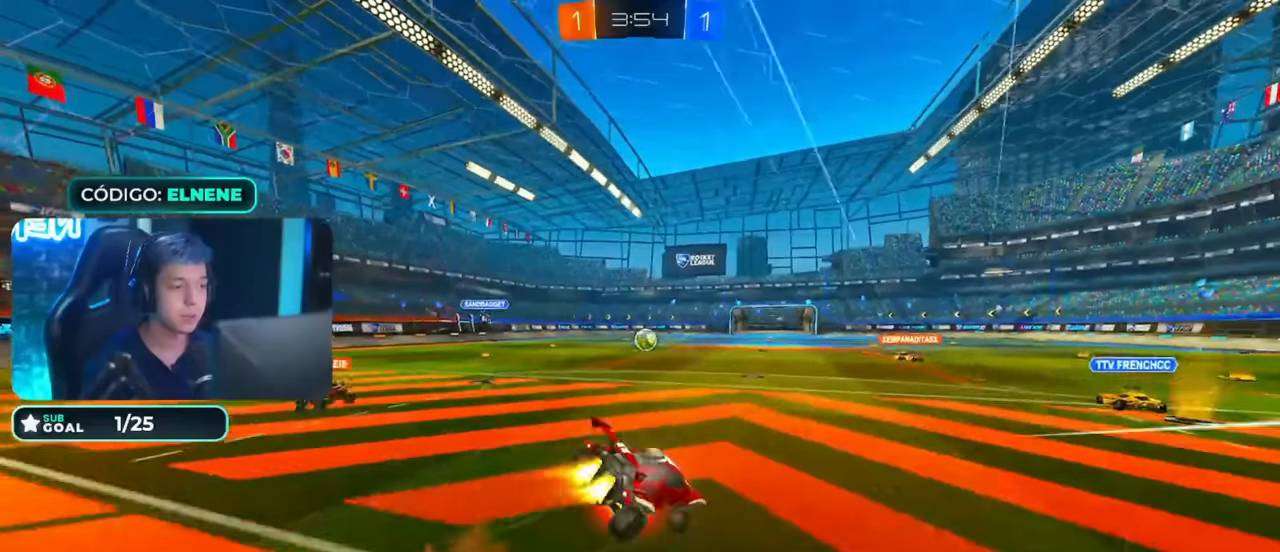
{"buttons": ["SQUARE", "L2", "R2"], "left_stick": "down-right", "right_stick": "center", "events": [[50, "left_stick", "down"], [150, "CROSS", "up"], [167, "left_stick", "down-right"], [300, "CIRCLE", "up"], [467, "SQUARE", "down"]]}